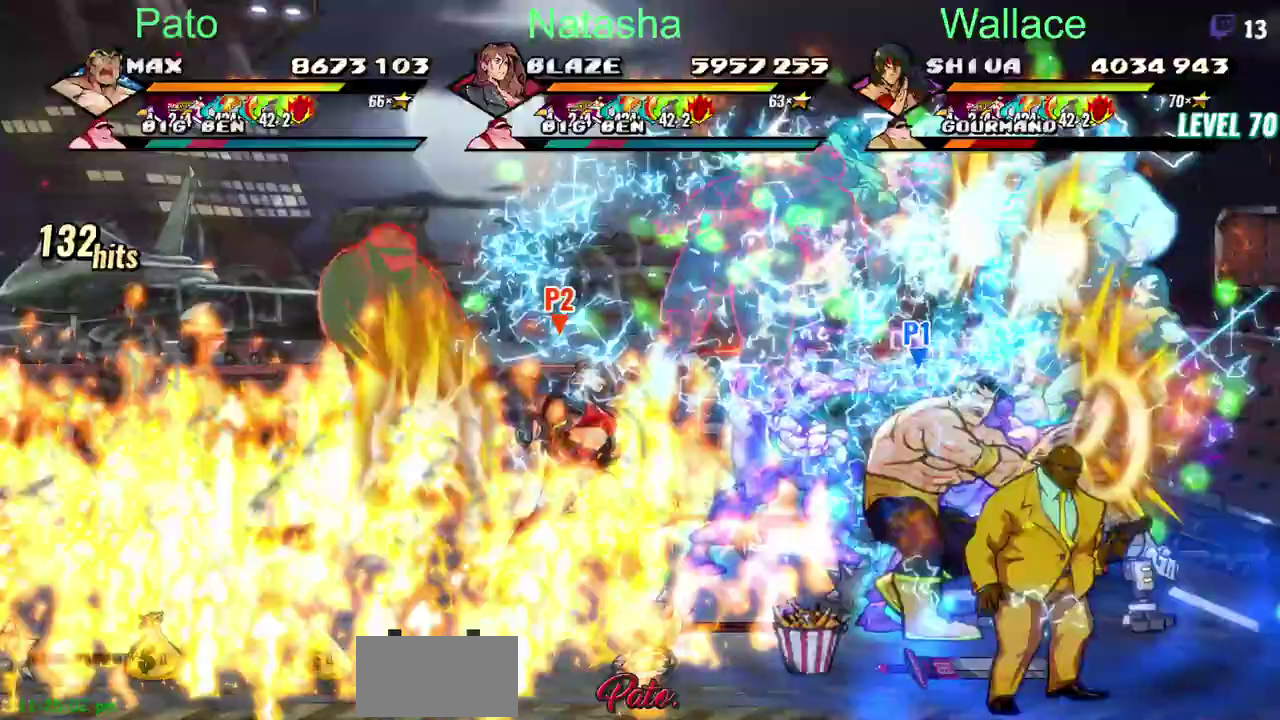
Gameplay with a controller (PlayStation layout); each line is a JSON object with the inputs held at the frame after it. "events" lists button and stick changes between this image and that frame as [ms after this image, input, new state], when the widget could be followed in between. Not read: DPAD_DOWN DPAD_LEFT DPAD_RIGHT L3 R3 TRIANGLE.
{"buttons": [], "left_stick": "center", "right_stick": "center", "events": []}
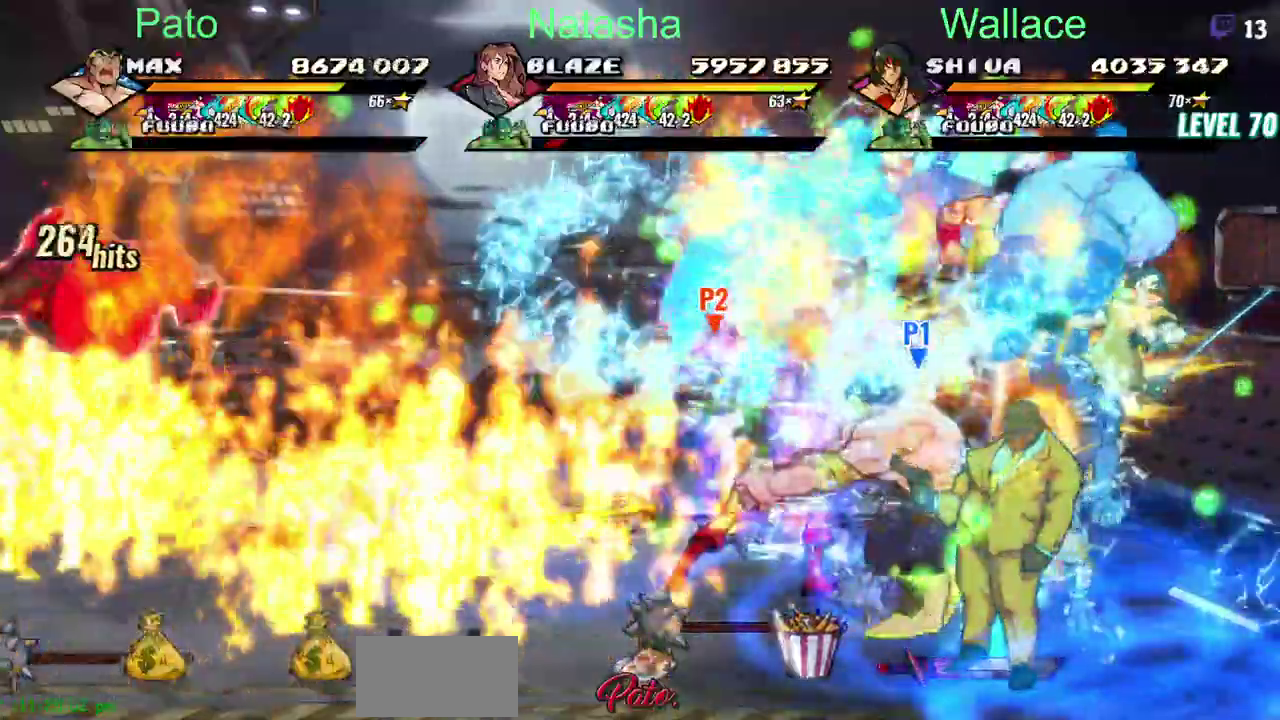
{"buttons": [], "left_stick": "center", "right_stick": "center", "events": []}
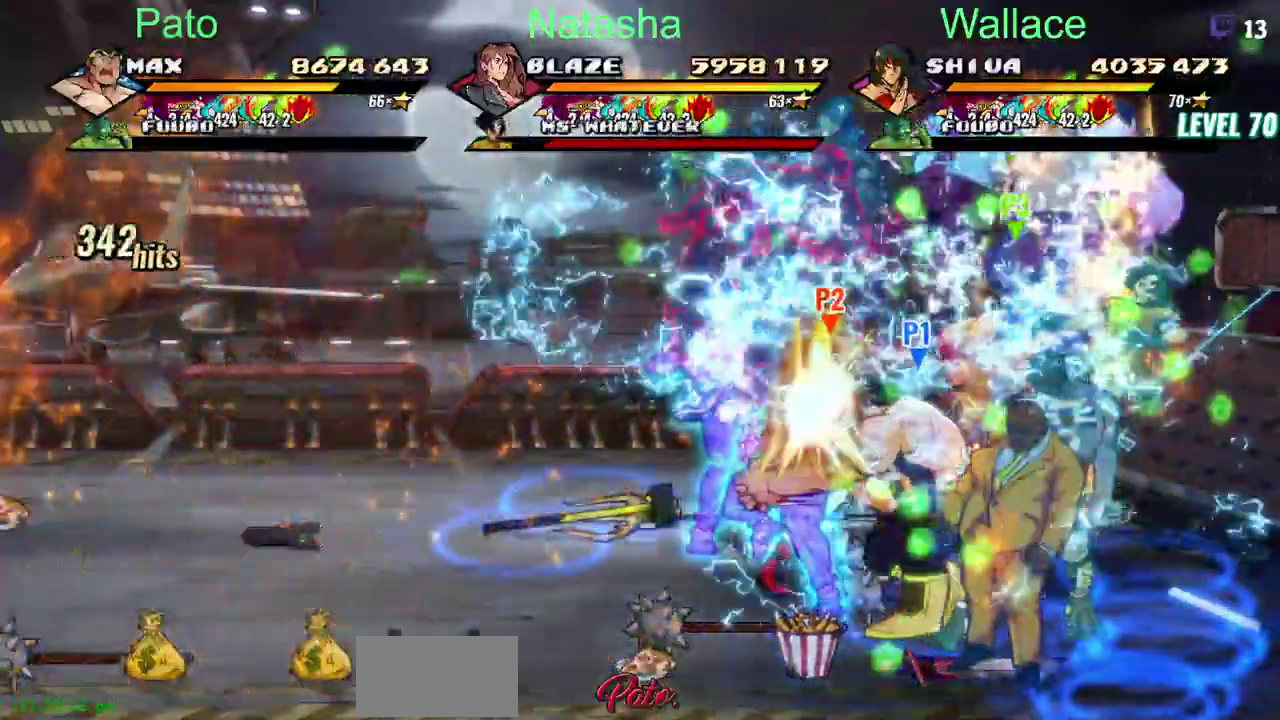
{"buttons": [], "left_stick": "center", "right_stick": "center", "events": []}
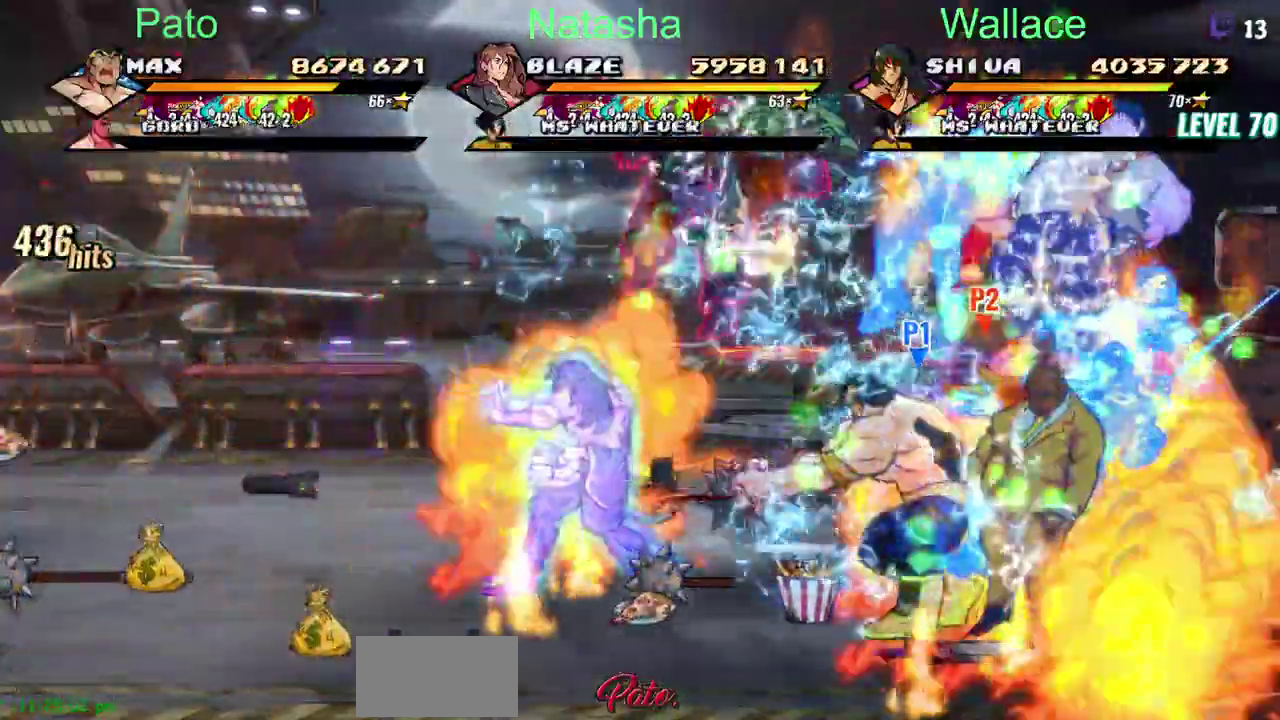
{"buttons": [], "left_stick": "center", "right_stick": "center", "events": [[433, "START", "down"], [483, "START", "up"]]}
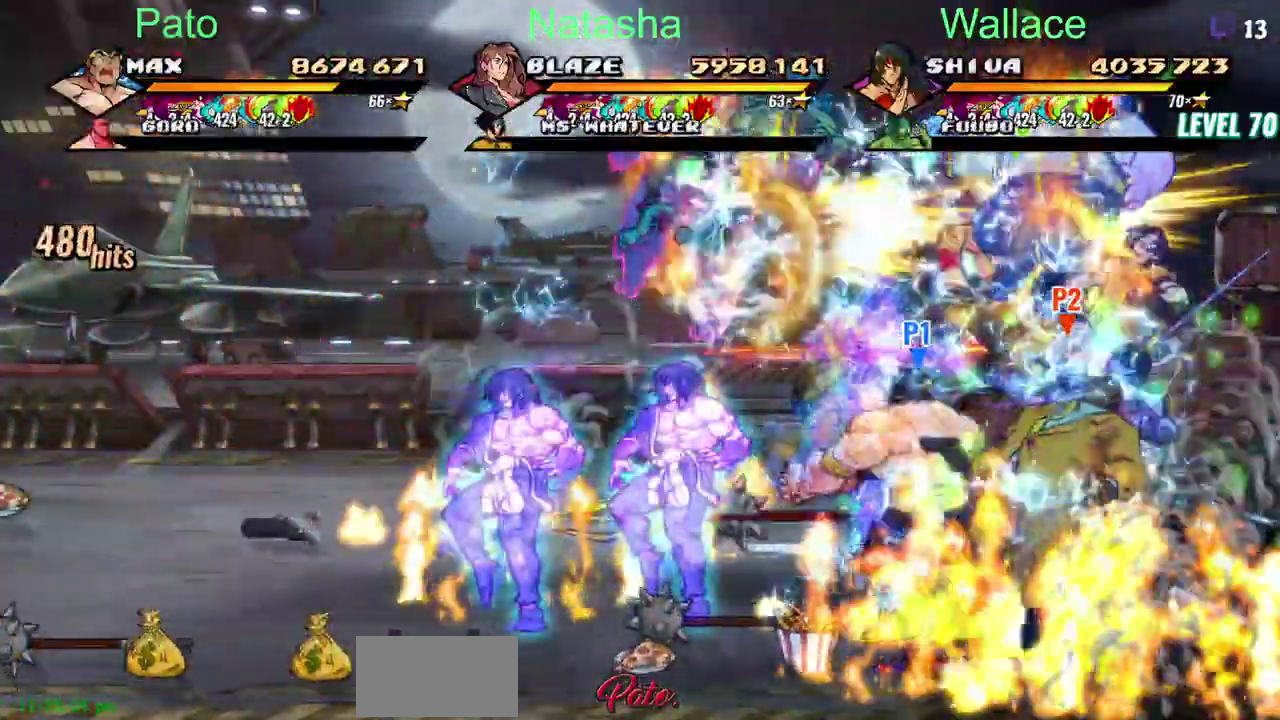
{"buttons": [], "left_stick": "center", "right_stick": "center", "events": []}
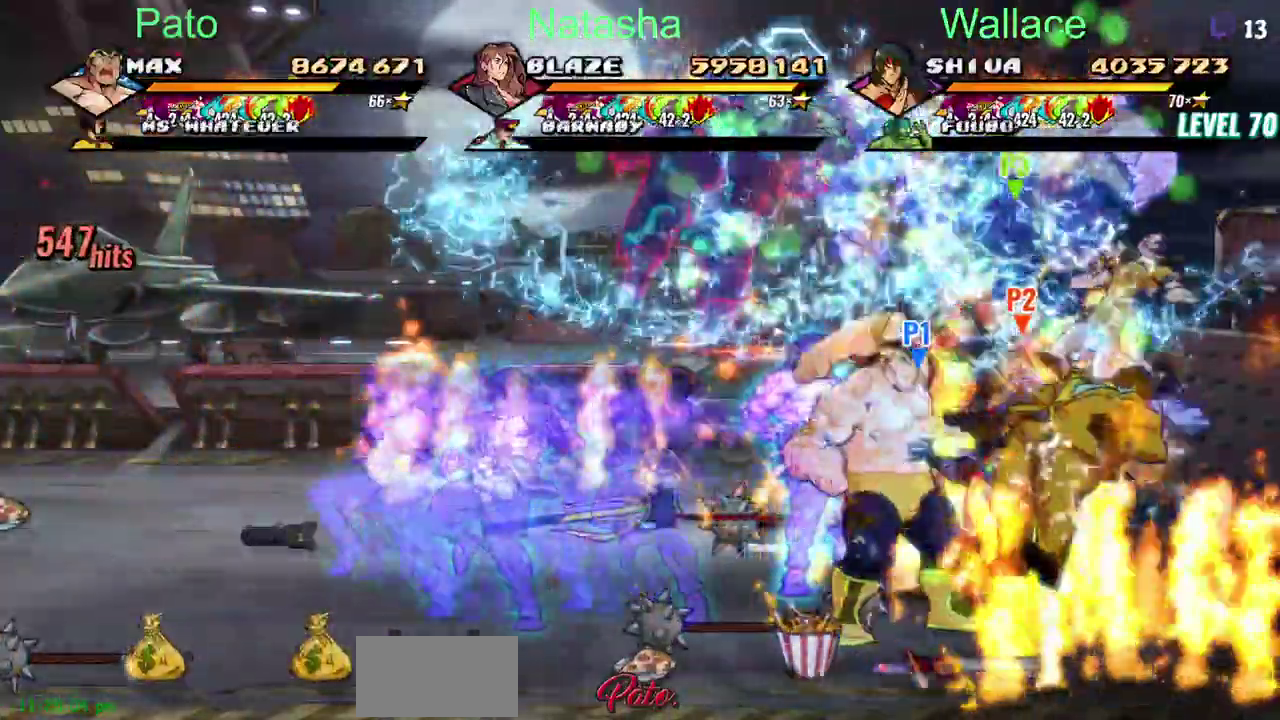
{"buttons": ["DPAD_UP"], "left_stick": "center", "right_stick": "center", "events": [[483, "DPAD_UP", "down"]]}
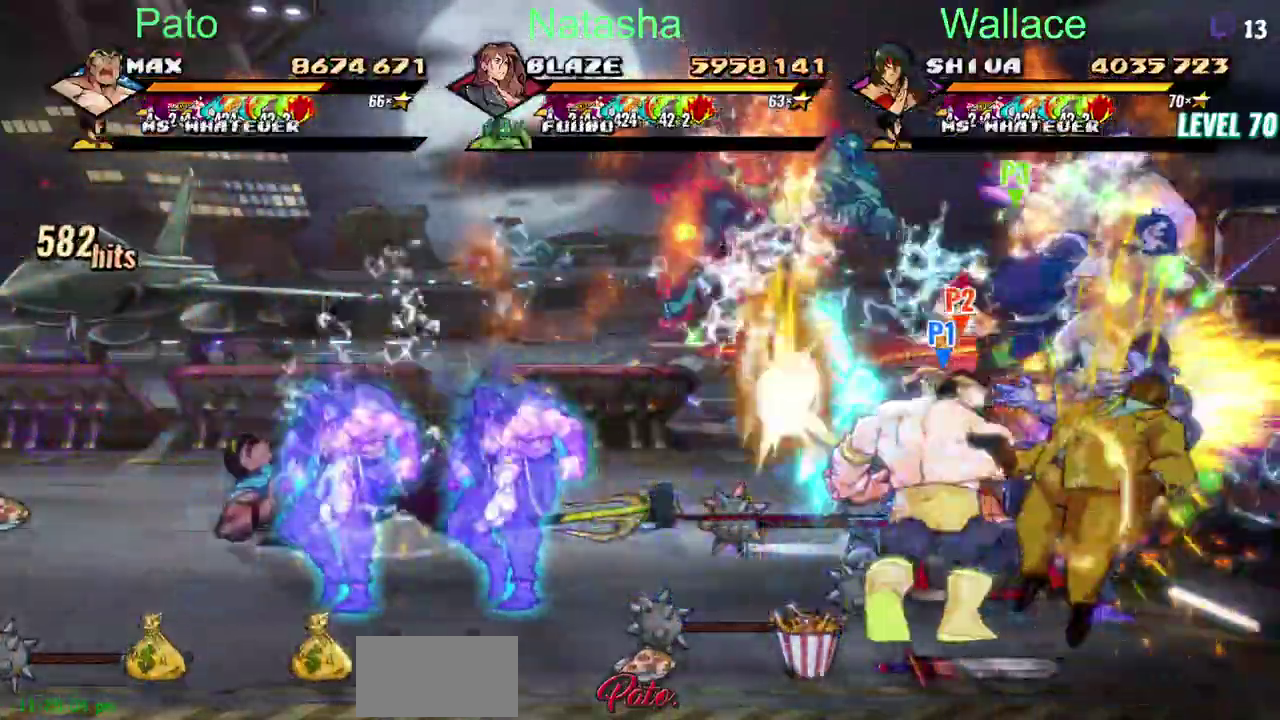
{"buttons": ["DPAD_UP"], "left_stick": "center", "right_stick": "center", "events": []}
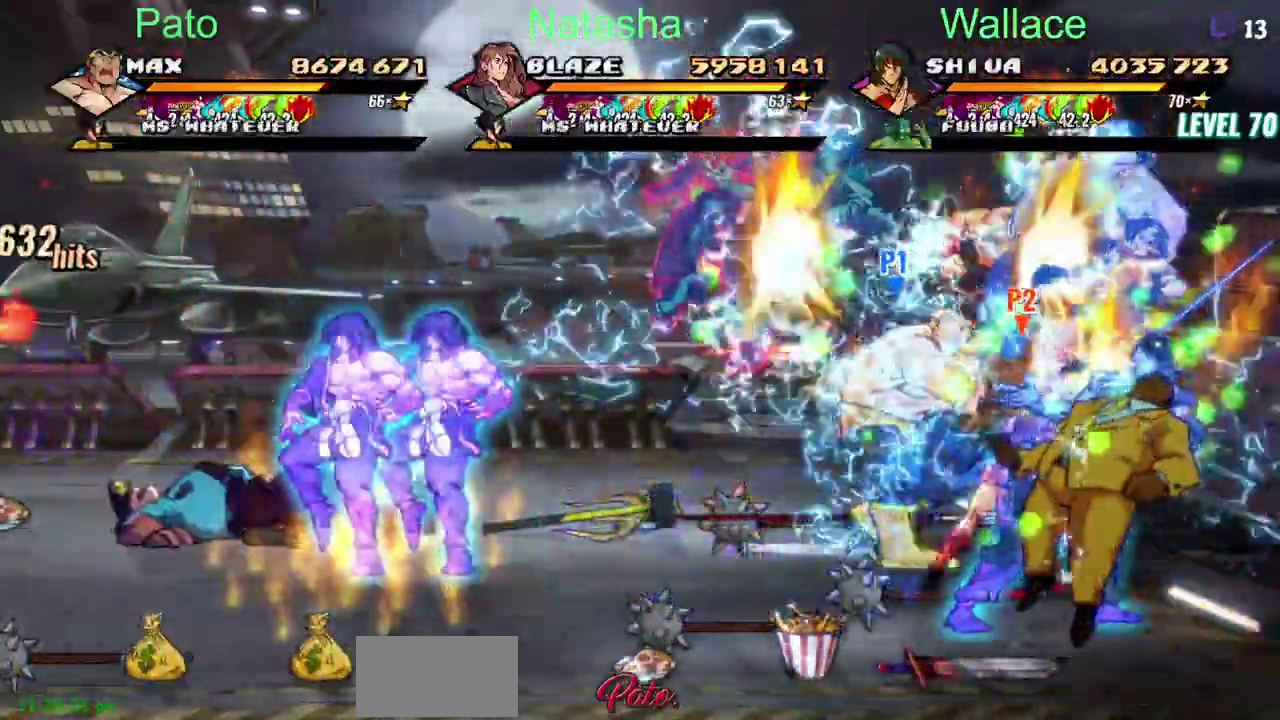
{"buttons": [], "left_stick": "center", "right_stick": "center", "events": [[483, "DPAD_UP", "up"]]}
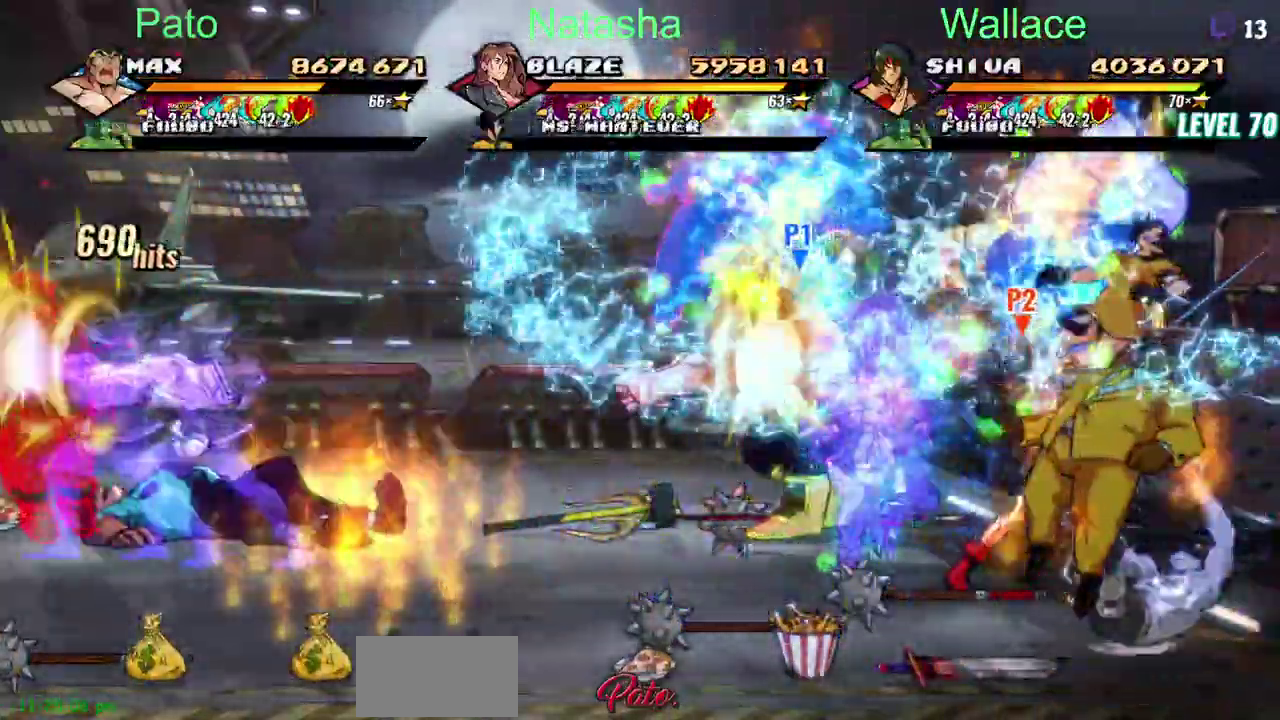
{"buttons": [], "left_stick": "center", "right_stick": "center", "events": []}
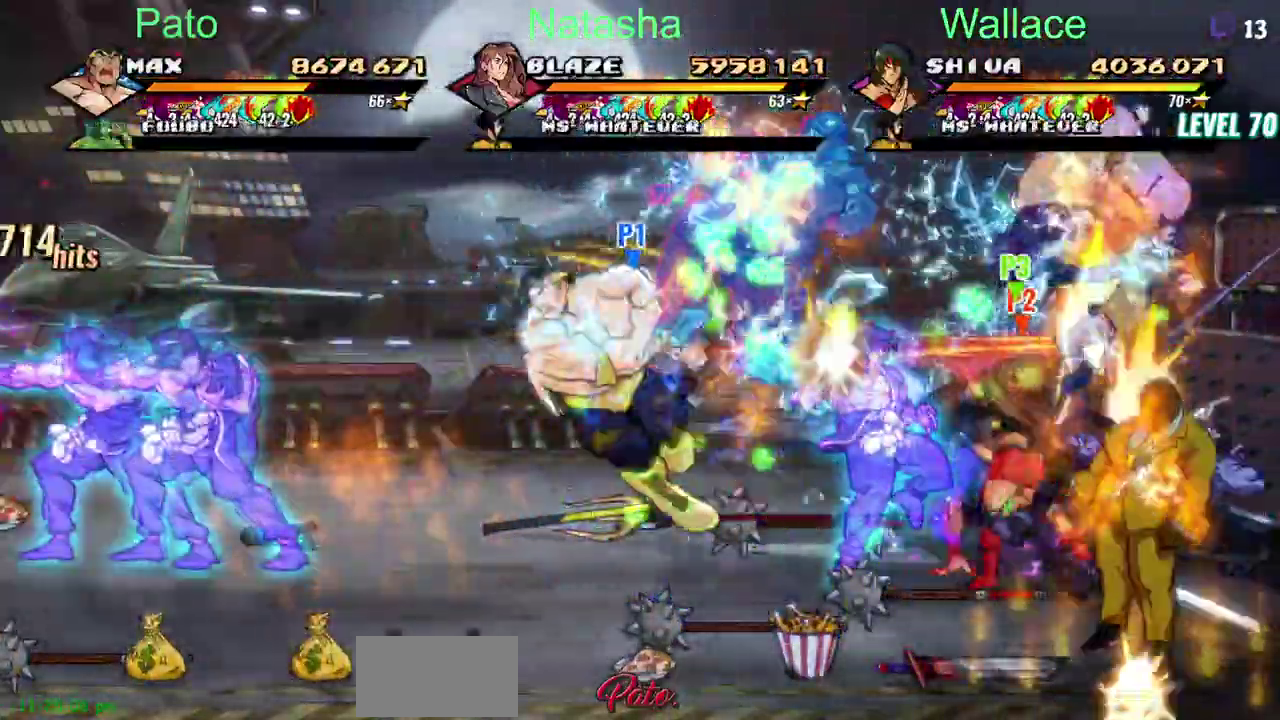
{"buttons": [], "left_stick": "center", "right_stick": "center", "events": []}
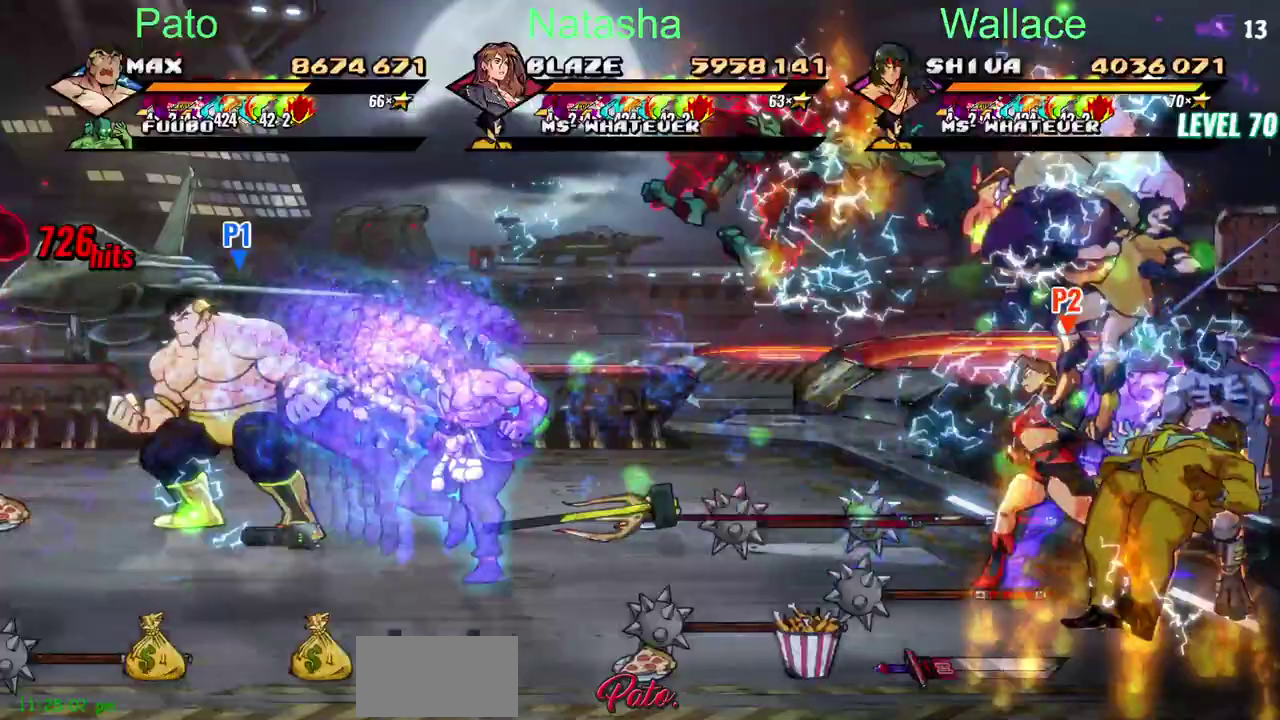
{"buttons": [], "left_stick": "center", "right_stick": "center", "events": []}
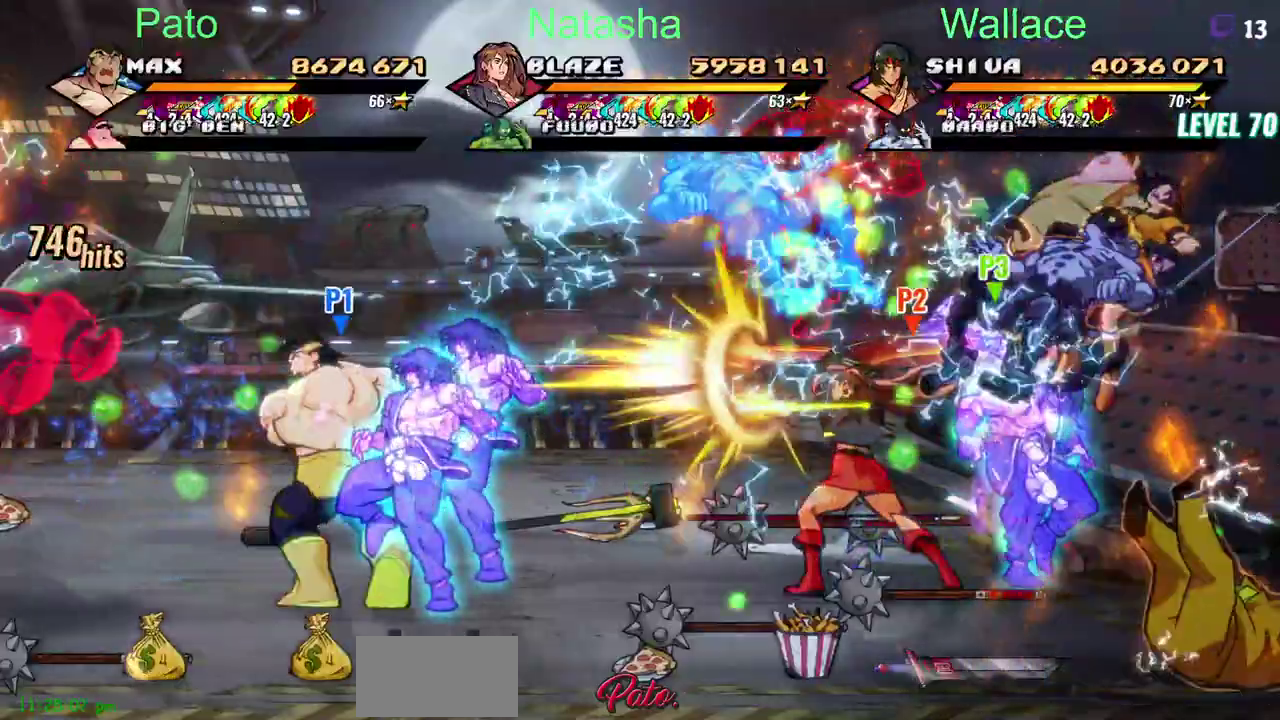
{"buttons": [], "left_stick": "center", "right_stick": "center", "events": [[83, "DPAD_UP", "down"], [300, "DPAD_UP", "up"], [317, "CIRCLE", "down"], [450, "CIRCLE", "up"]]}
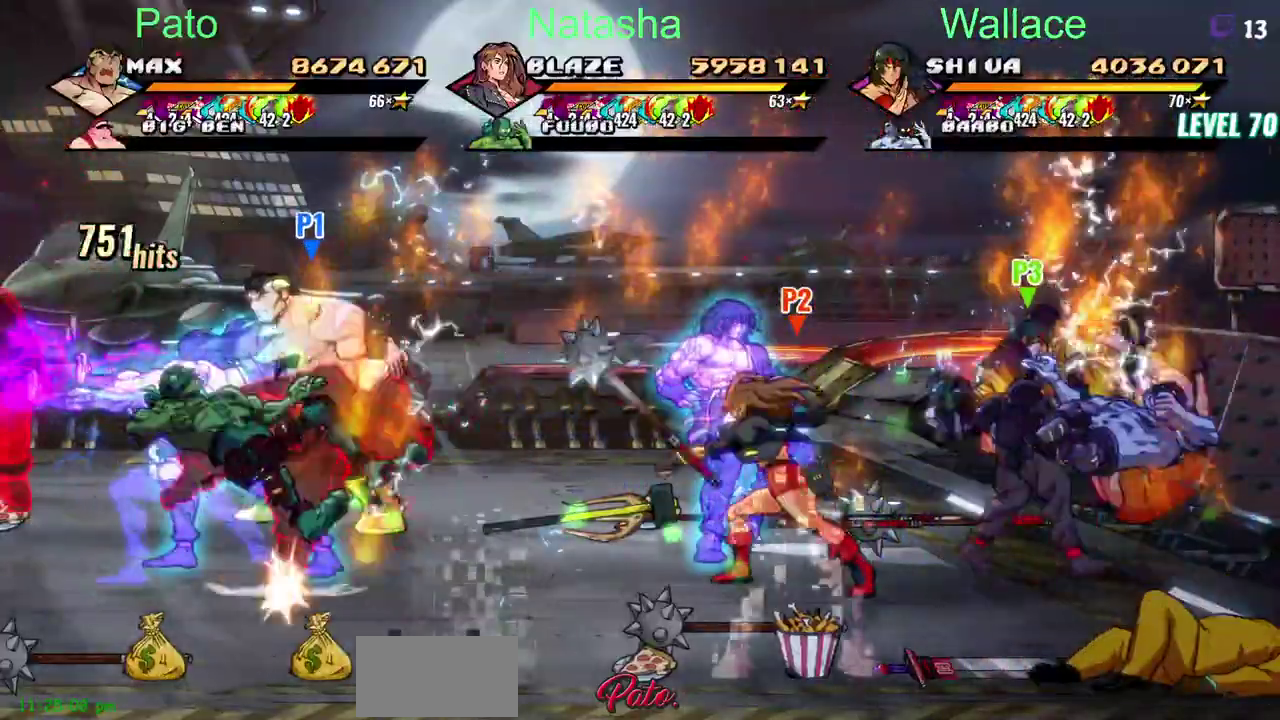
{"buttons": [], "left_stick": "center", "right_stick": "center", "events": [[17, "CIRCLE", "down"], [117, "CIRCLE", "up"]]}
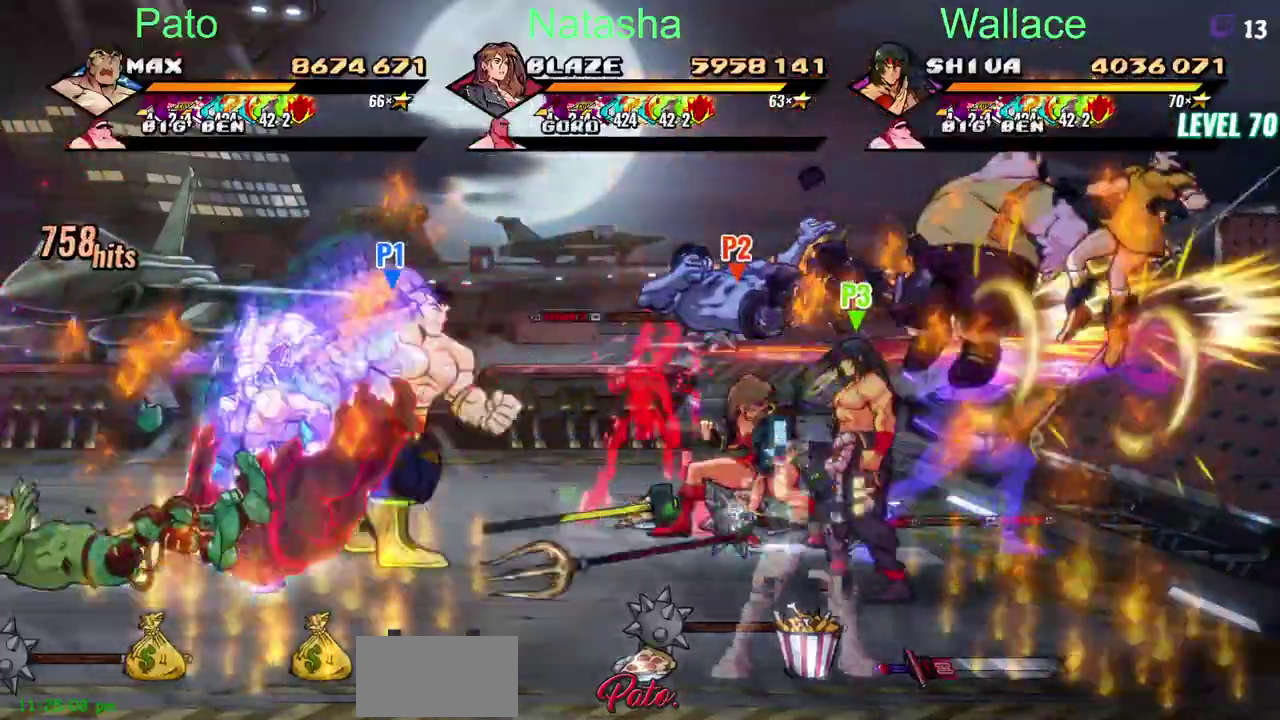
{"buttons": [], "left_stick": "center", "right_stick": "center", "events": [[333, "CIRCLE", "down"], [433, "CIRCLE", "up"]]}
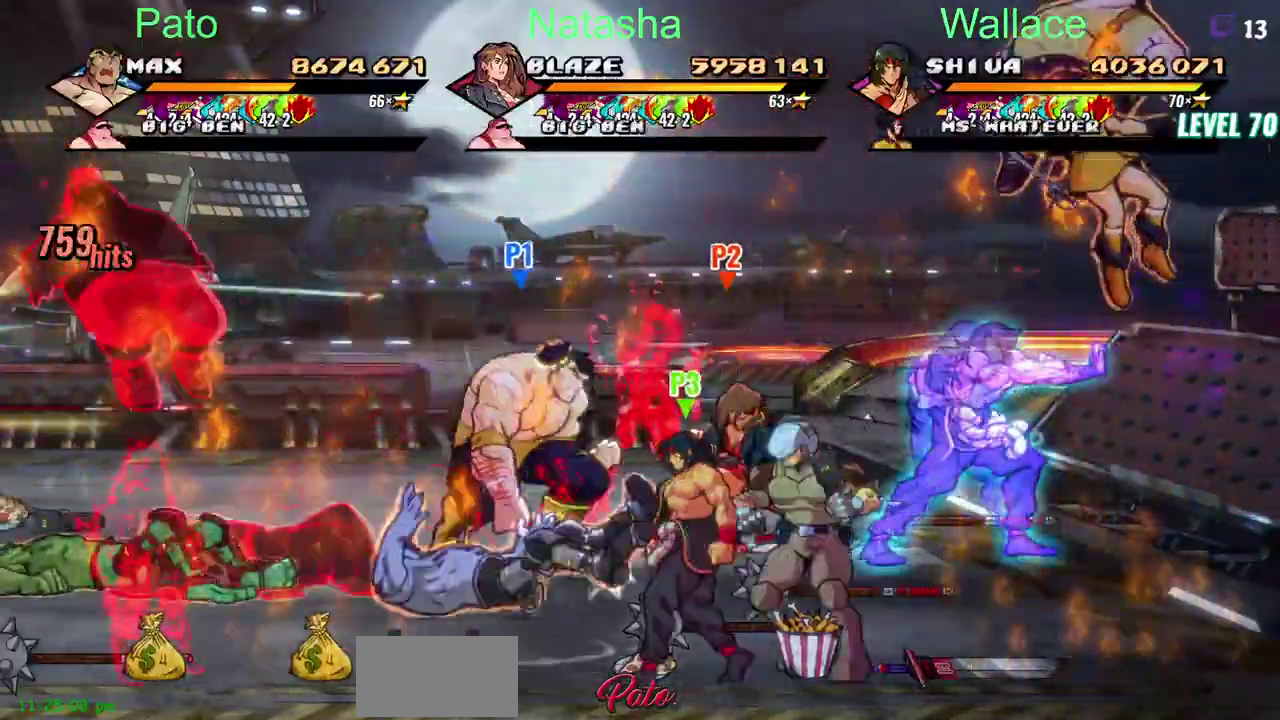
{"buttons": ["DPAD_UP"], "left_stick": "center", "right_stick": "center", "events": [[333, "DPAD_UP", "down"]]}
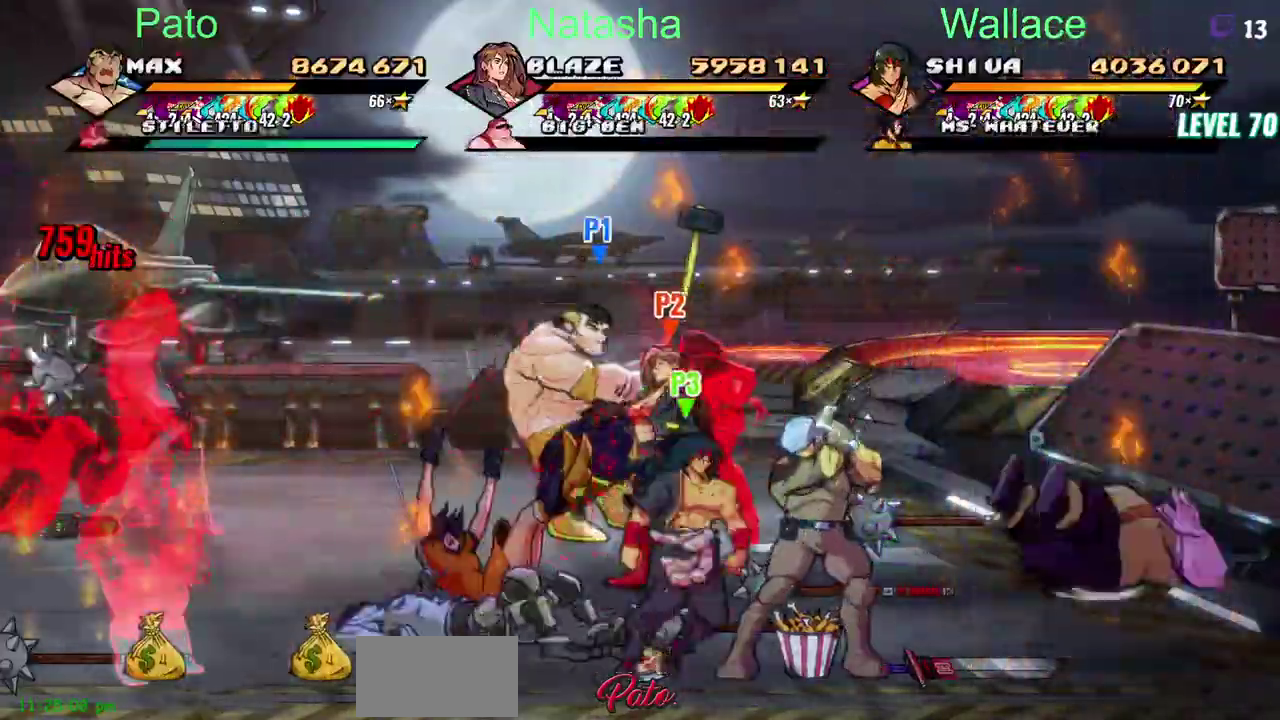
{"buttons": [], "left_stick": "center", "right_stick": "center", "events": [[150, "DPAD_UP", "up"]]}
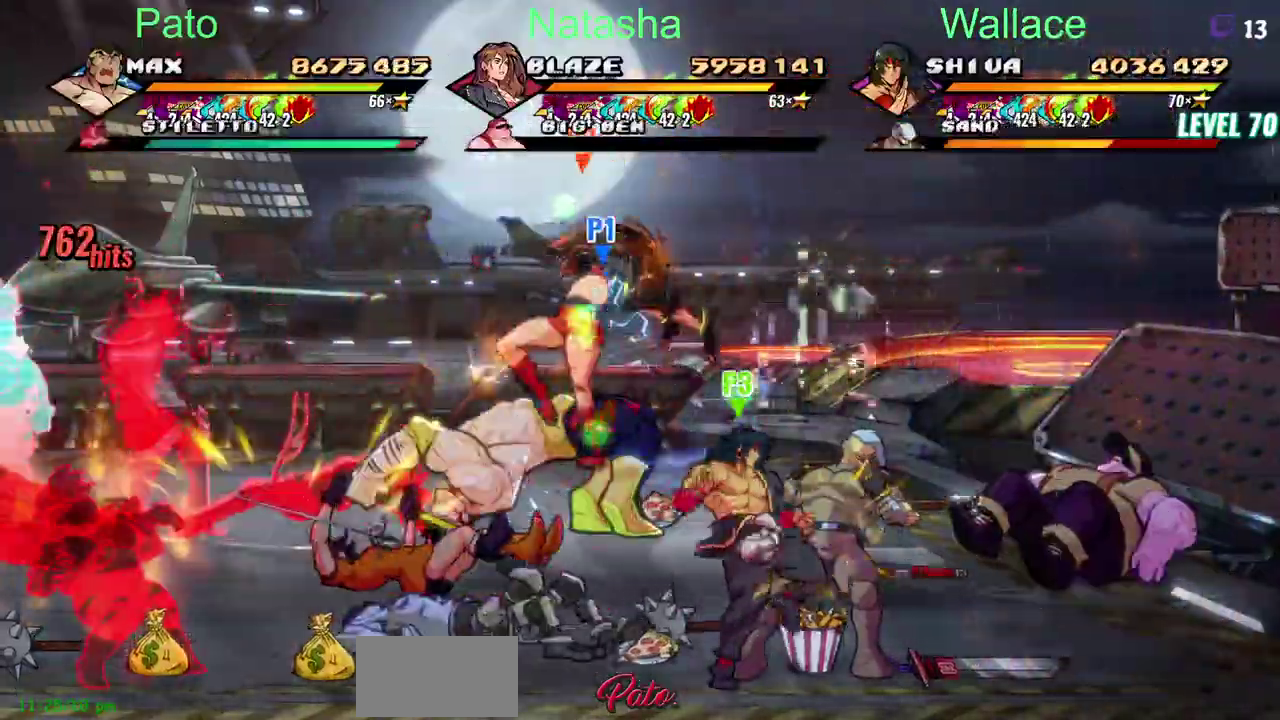
{"buttons": [], "left_stick": "center", "right_stick": "center", "events": [[150, "CIRCLE", "down"], [217, "CIRCLE", "up"], [350, "CIRCLE", "down"], [417, "CIRCLE", "up"]]}
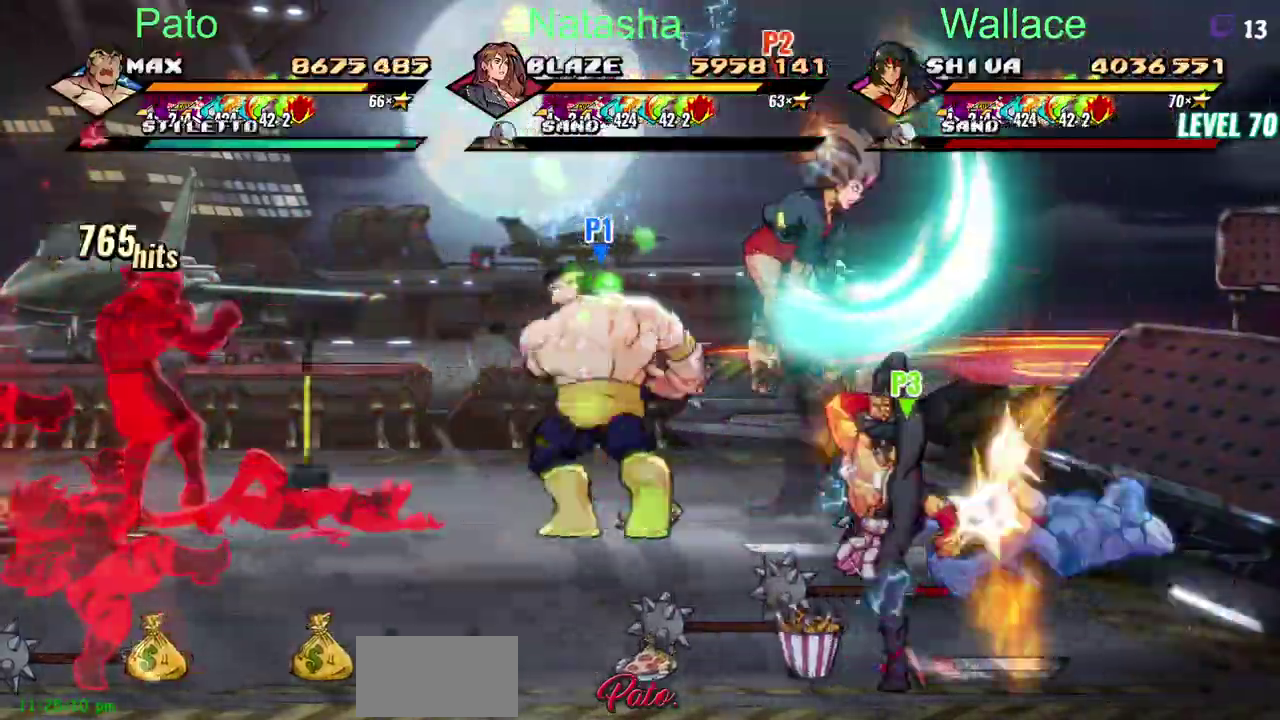
{"buttons": [], "left_stick": "center", "right_stick": "center", "events": []}
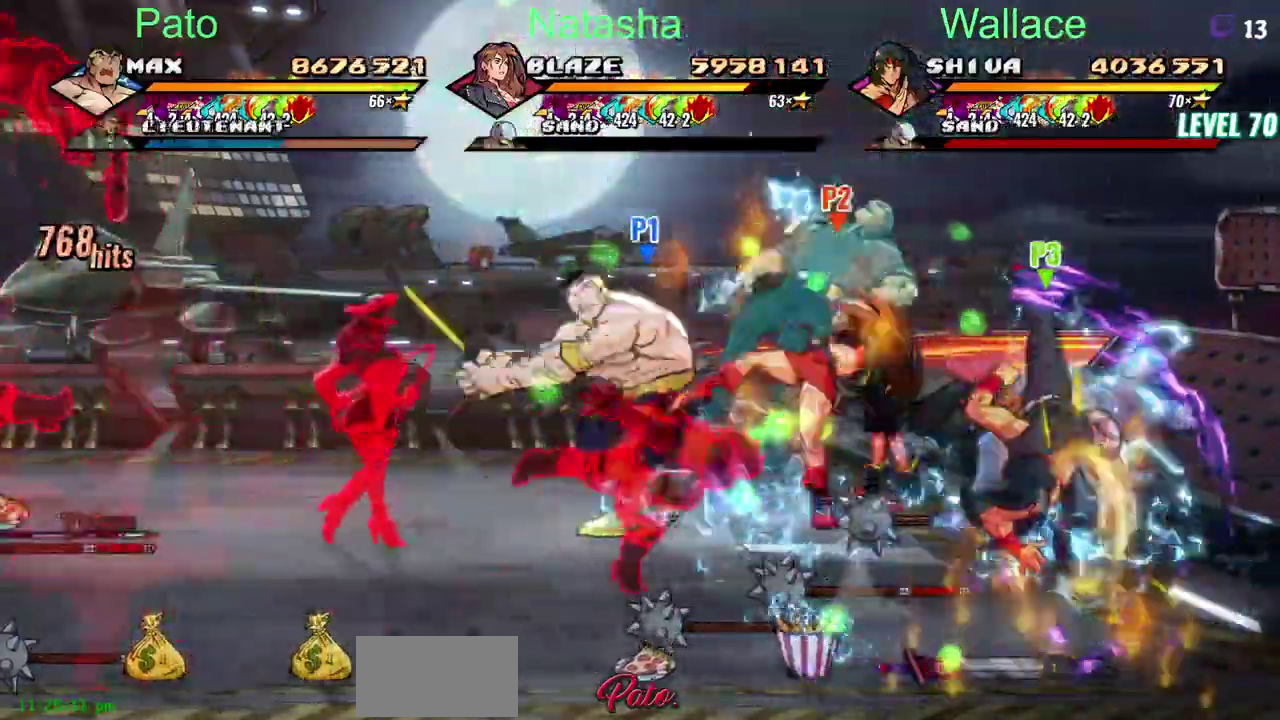
{"buttons": [], "left_stick": "center", "right_stick": "center", "events": []}
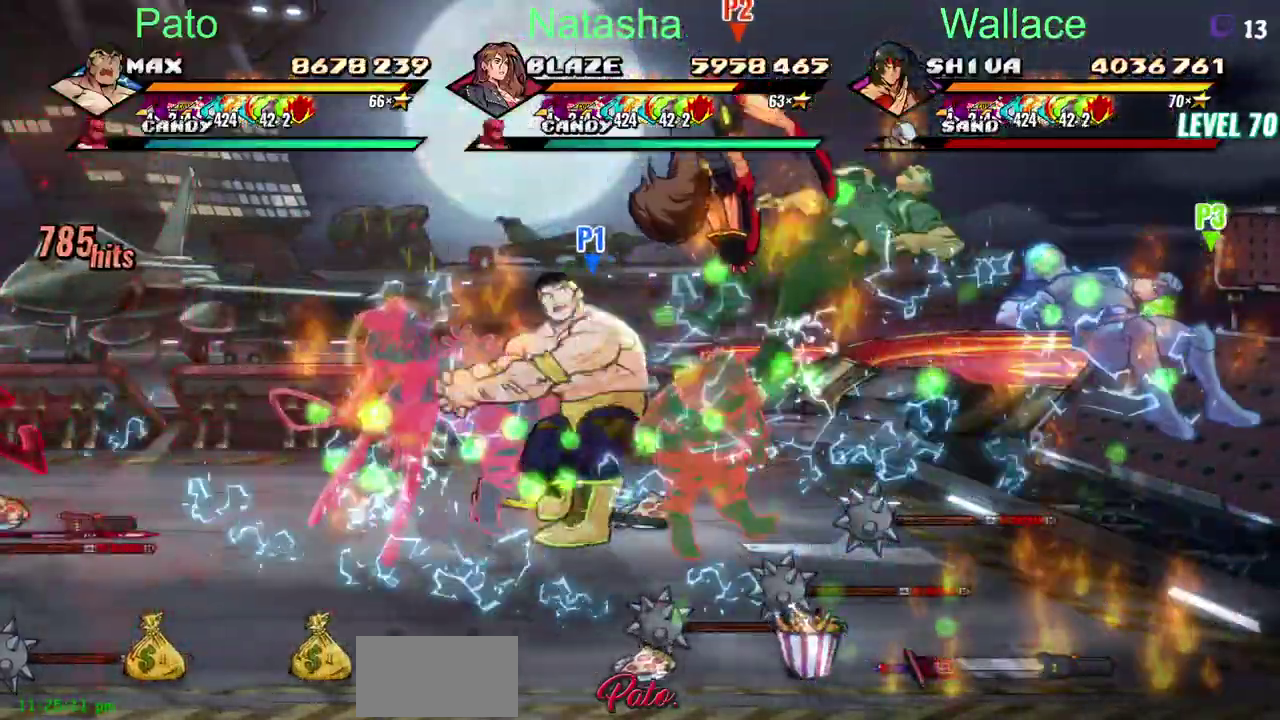
{"buttons": ["DPAD_UP"], "left_stick": "center", "right_stick": "center", "events": [[317, "DPAD_UP", "down"]]}
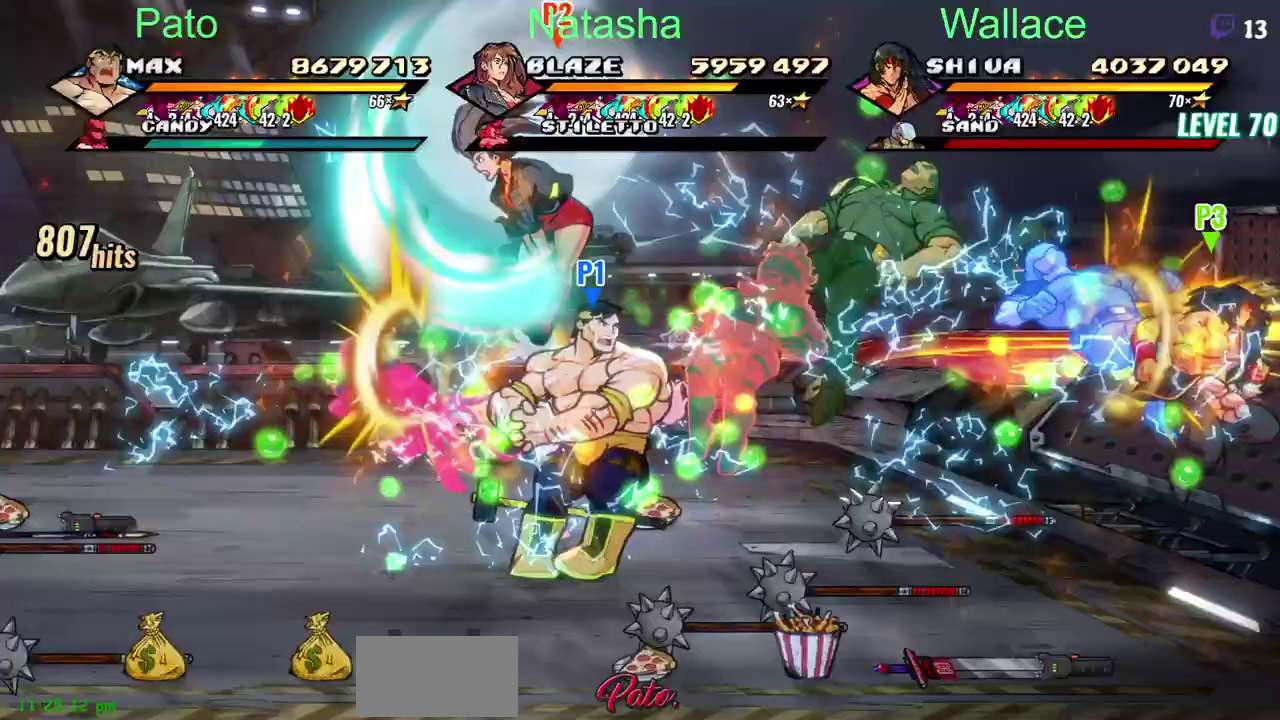
{"buttons": ["DPAD_UP"], "left_stick": "center", "right_stick": "center", "events": []}